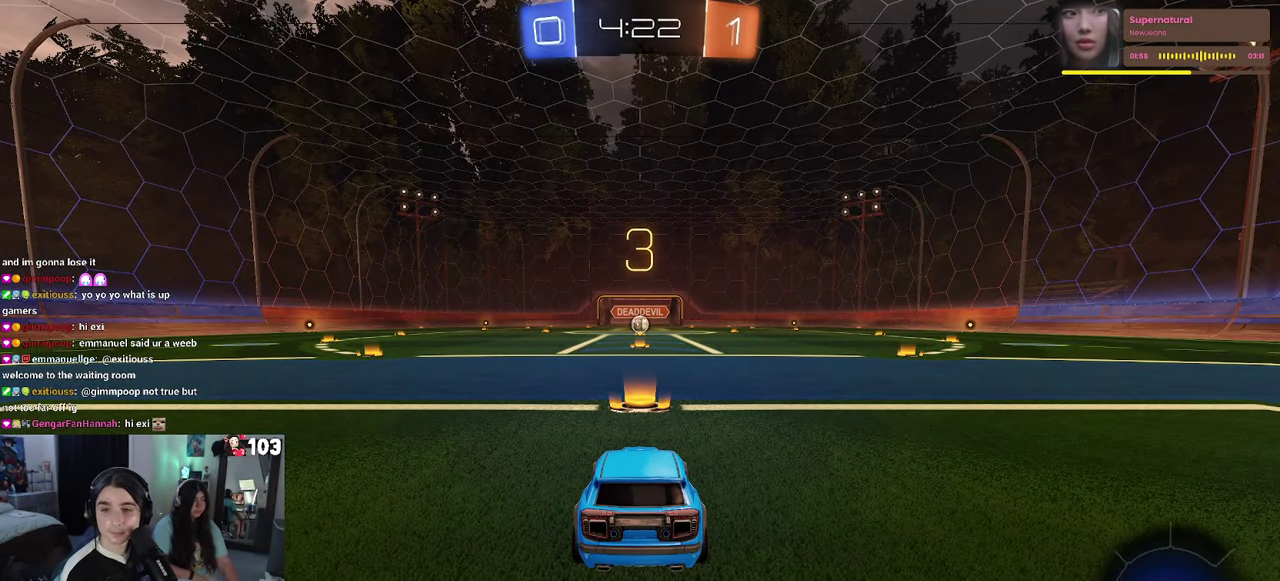
Gameplay with a controller (PlayStation layout); each line is a JSON object with the inputs held at the frame after it. "events" lists button and stick changes between this image and that frame as [ms after this image, input, new state], when the widget could be followed in between. This document gives stick clicks only as held states, not as events. Not read: L1.
{"buttons": ["R2"], "left_stick": "center", "right_stick": "center", "events": [[17, "TRIANGLE", "down"], [100, "TRIANGLE", "up"], [384, "R2", "down"]]}
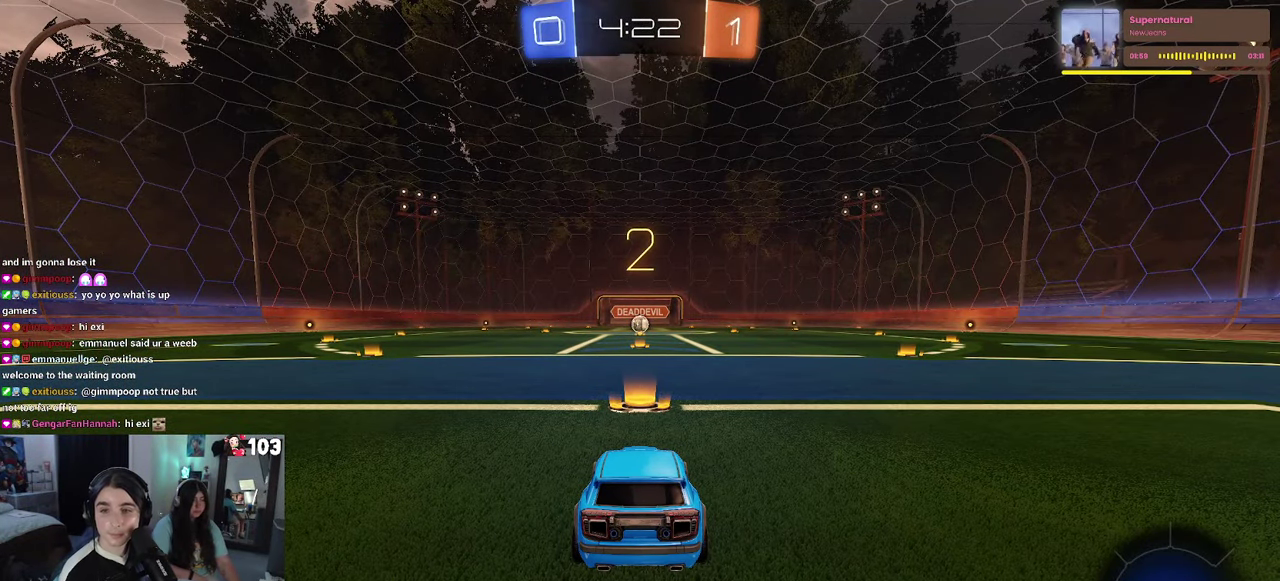
{"buttons": ["R2"], "left_stick": "center", "right_stick": "center", "events": []}
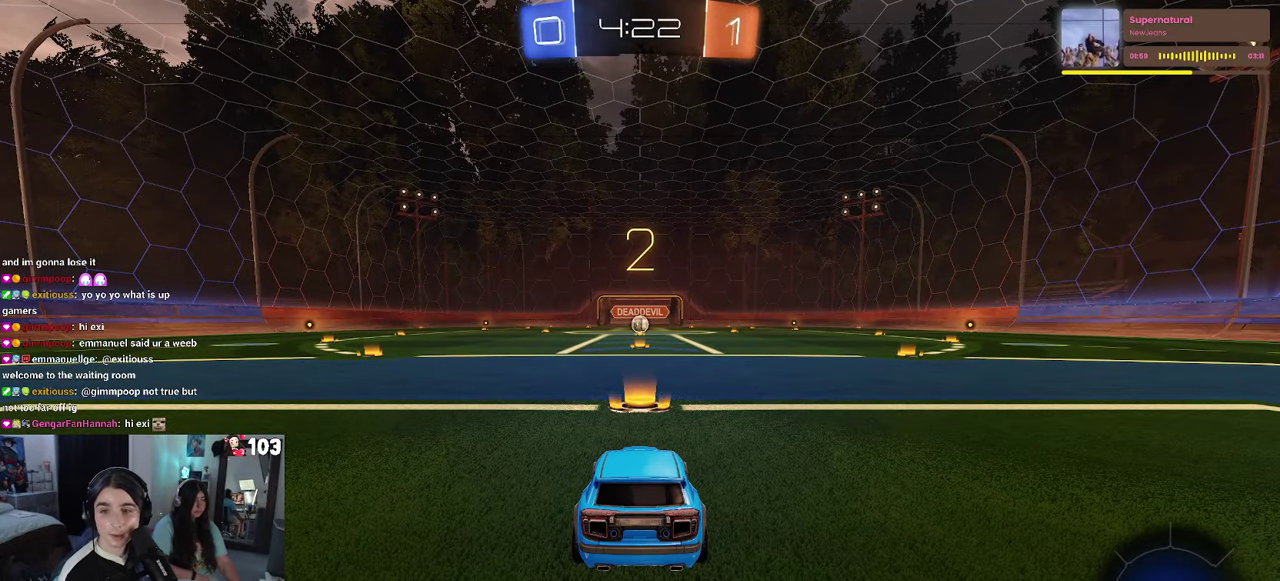
{"buttons": ["R1", "R2"], "left_stick": "center", "right_stick": "center", "events": [[184, "R1", "down"]]}
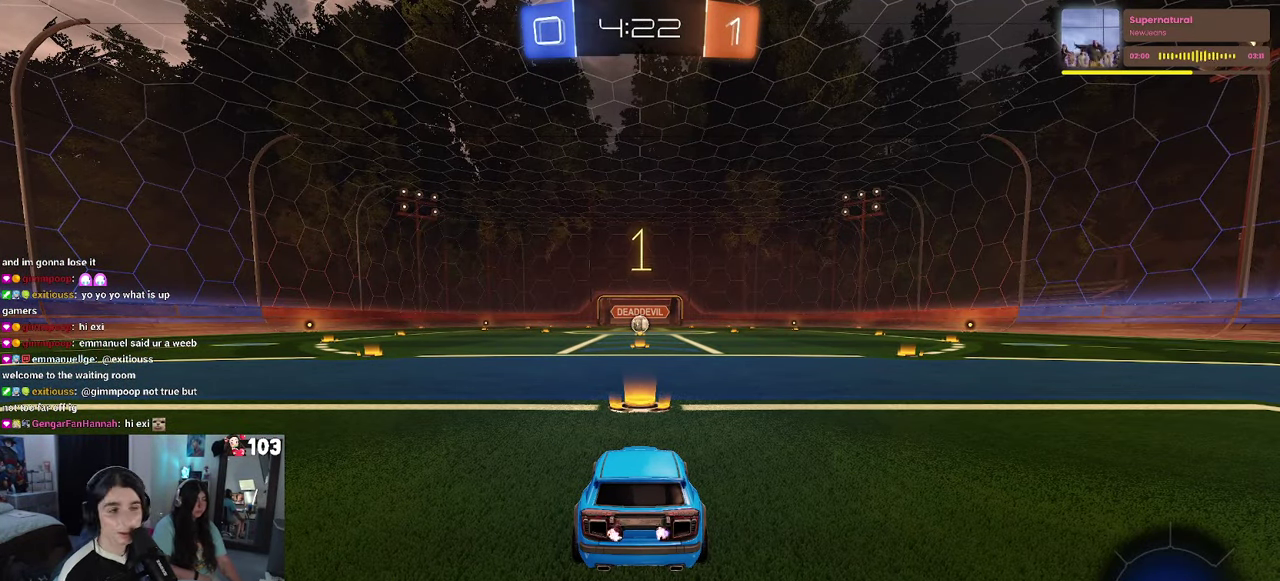
{"buttons": ["R1", "R2"], "left_stick": "center", "right_stick": "center", "events": []}
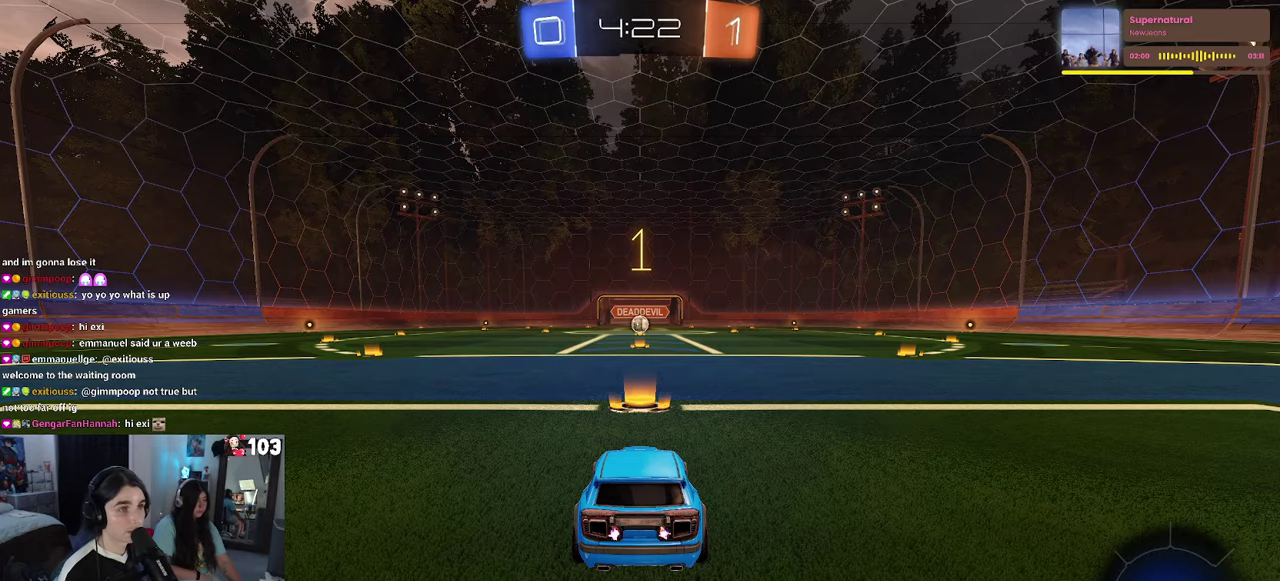
{"buttons": ["CROSS", "R1", "R2"], "left_stick": "up", "right_stick": "center", "events": [[483, "left_stick", "up"], [500, "CROSS", "down"]]}
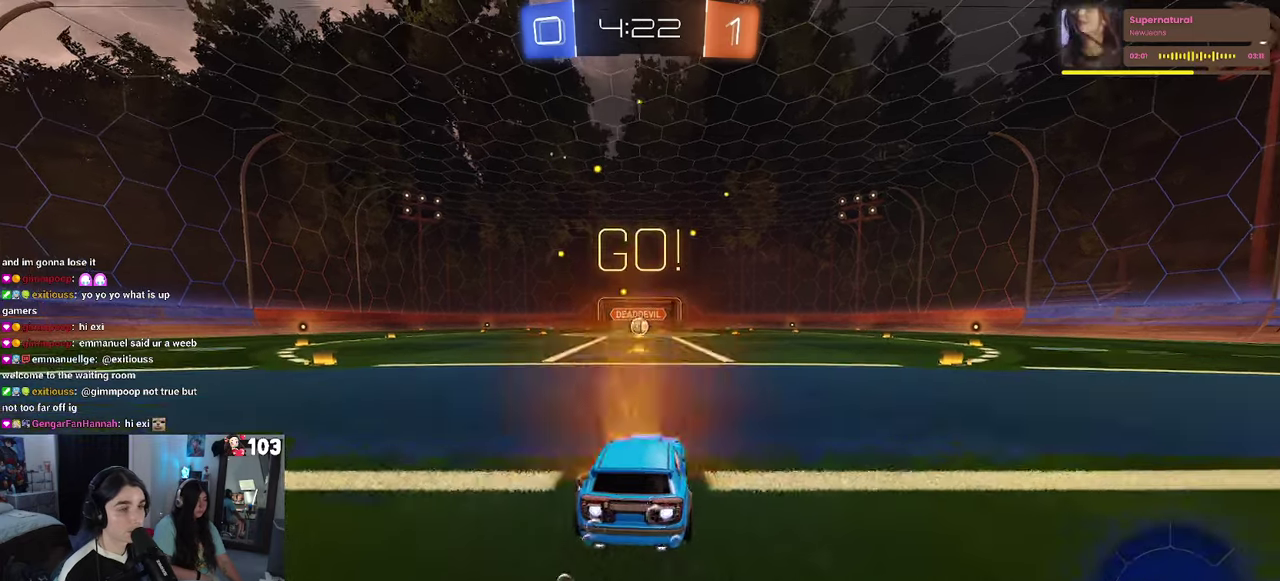
{"buttons": ["SQUARE", "R1", "R2"], "left_stick": "down-left", "right_stick": "center"}
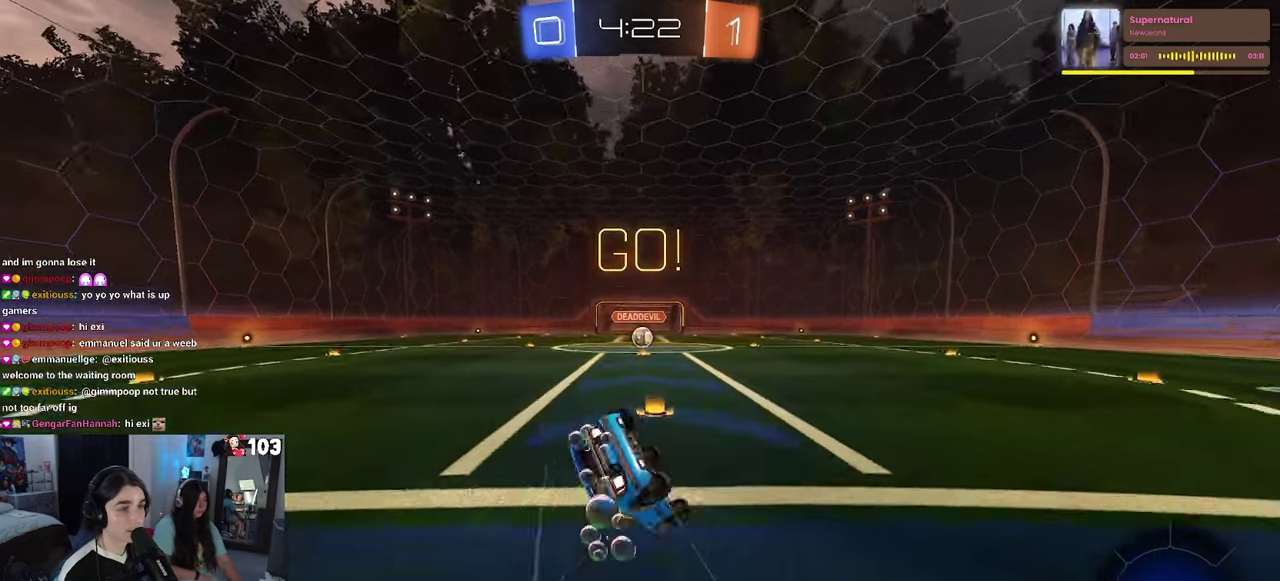
{"buttons": ["SQUARE", "R1", "R2"], "left_stick": "down-left", "right_stick": "center"}
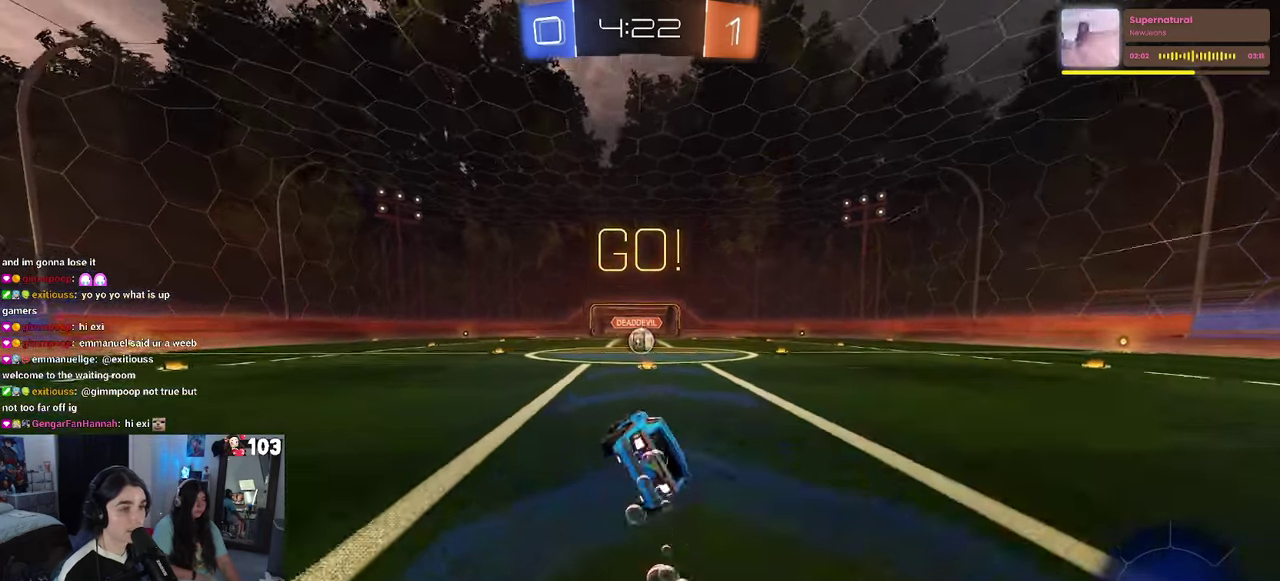
{"buttons": ["R2"], "left_stick": "center", "right_stick": "center"}
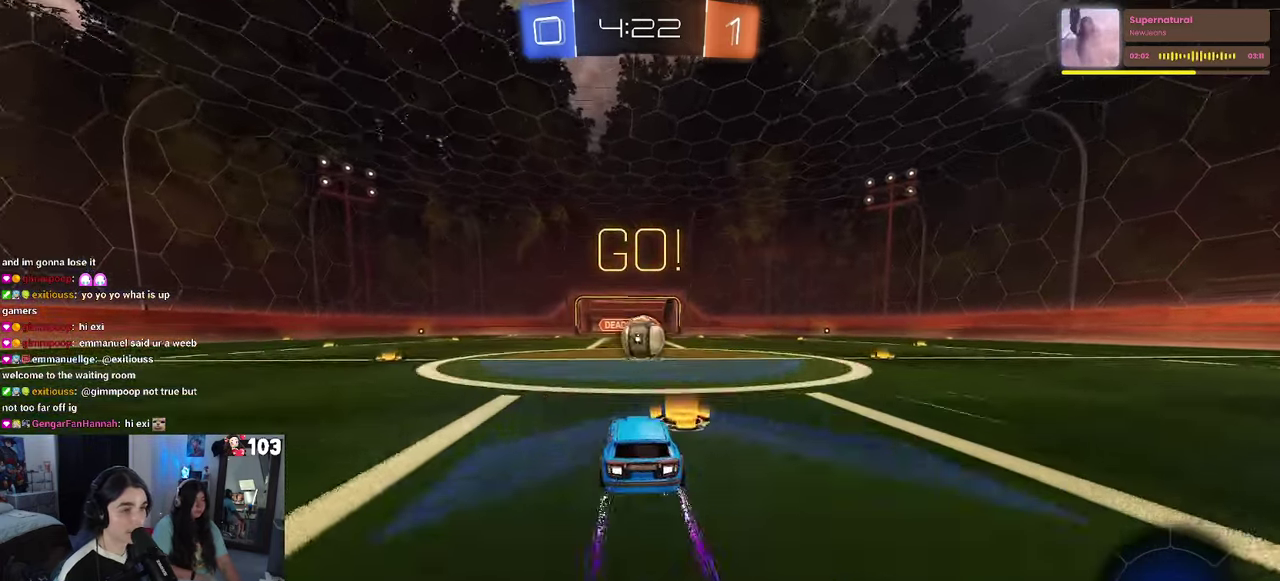
{"buttons": ["CROSS", "R2"], "left_stick": "up", "right_stick": "center", "events": [[266, "CROSS", "down"], [383, "left_stick", "up"], [400, "CROSS", "up"], [450, "CROSS", "down"]]}
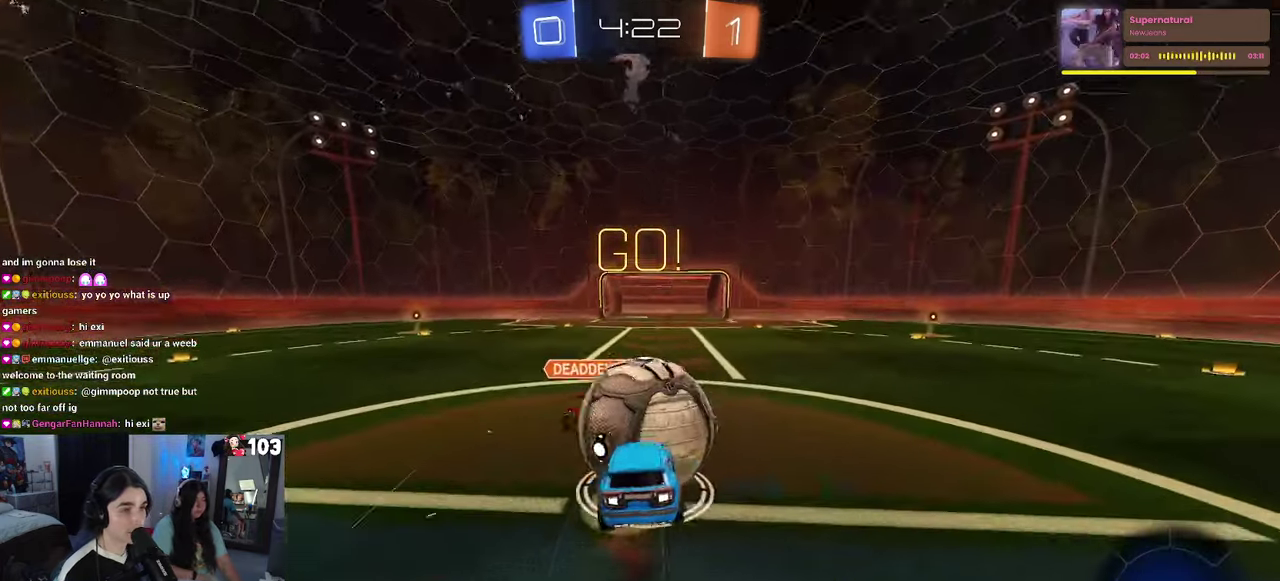
{"buttons": ["SQUARE", "R2"], "left_stick": "down-left", "right_stick": "center"}
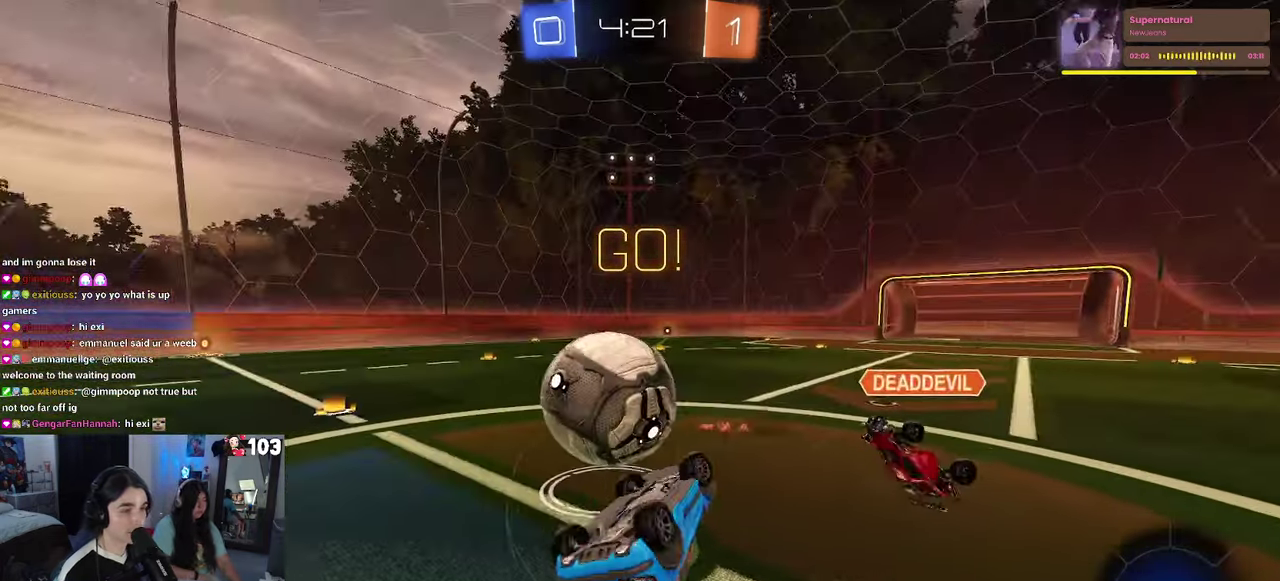
{"buttons": ["R2"], "left_stick": "center", "right_stick": "center"}
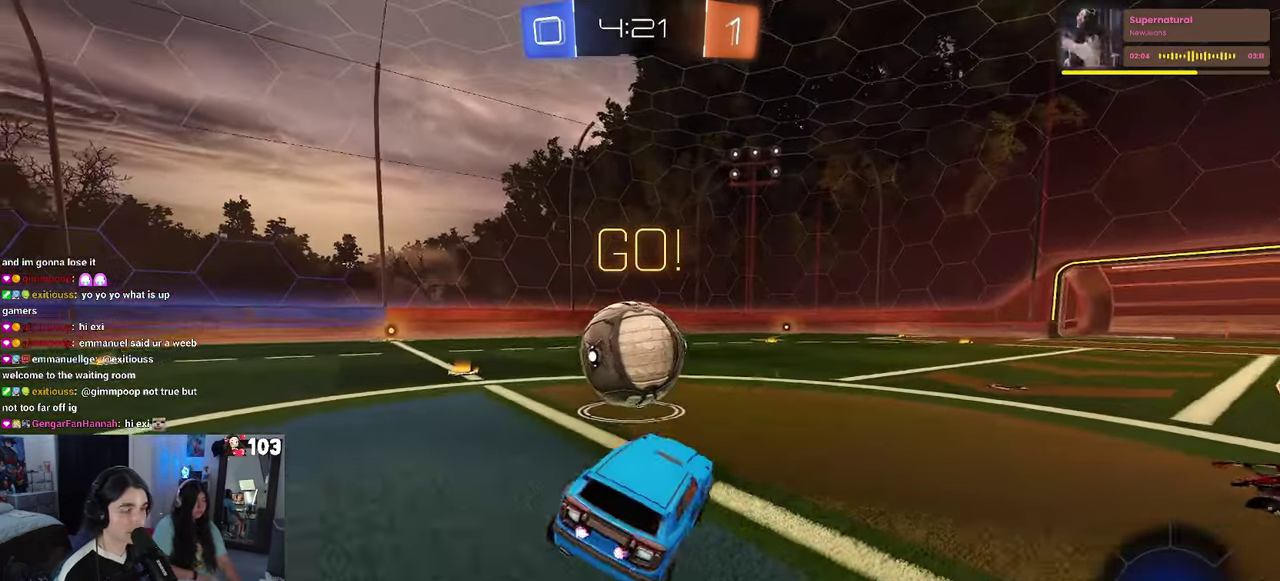
{"buttons": ["R2"], "left_stick": "center", "right_stick": "center", "events": [[200, "R1", "down"], [416, "R1", "up"]]}
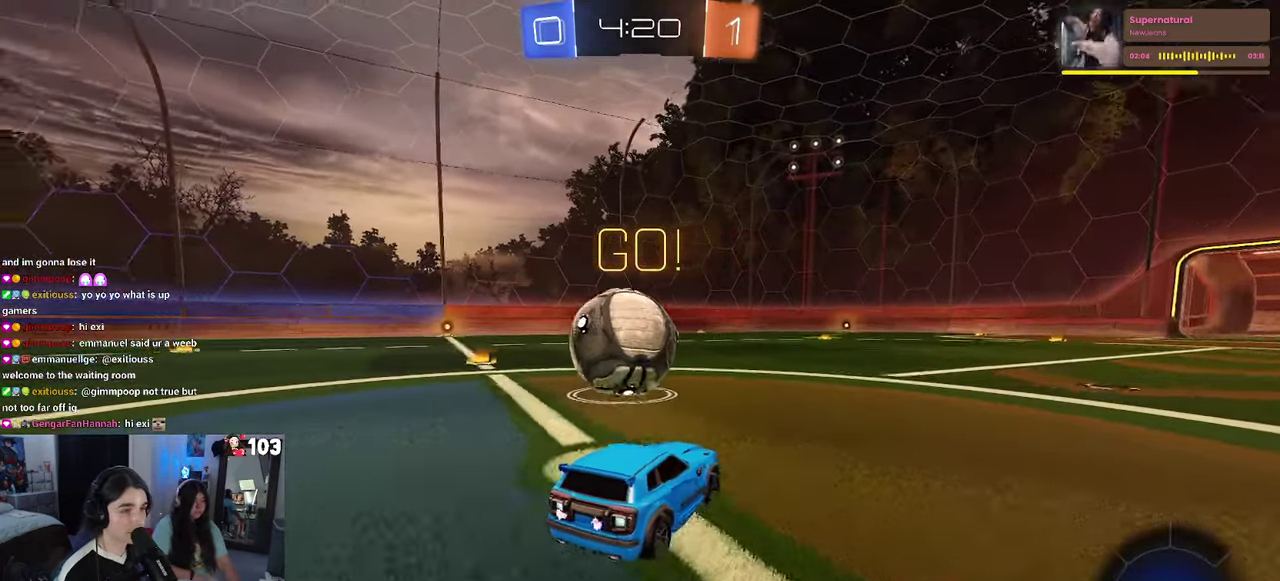
{"buttons": ["R1", "R2"], "left_stick": "up", "right_stick": "center", "events": [[66, "left_stick", "left"], [400, "CROSS", "down"], [400, "R1", "down"], [400, "left_stick", "up"], [483, "CROSS", "up"]]}
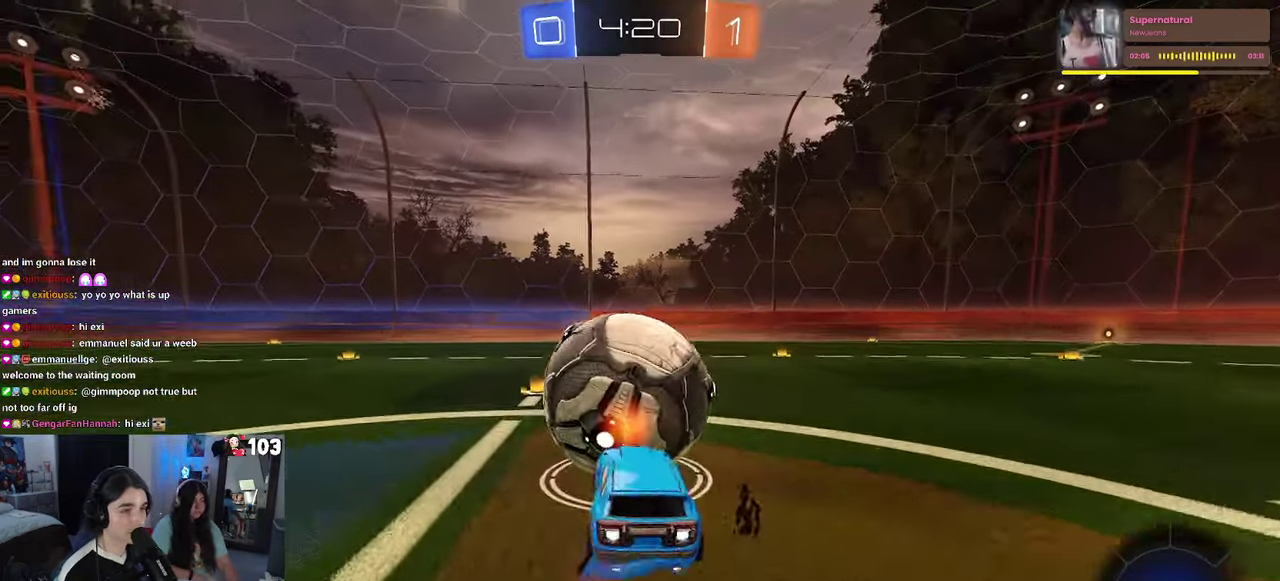
{"buttons": ["SQUARE", "R2"], "left_stick": "down-left", "right_stick": "center"}
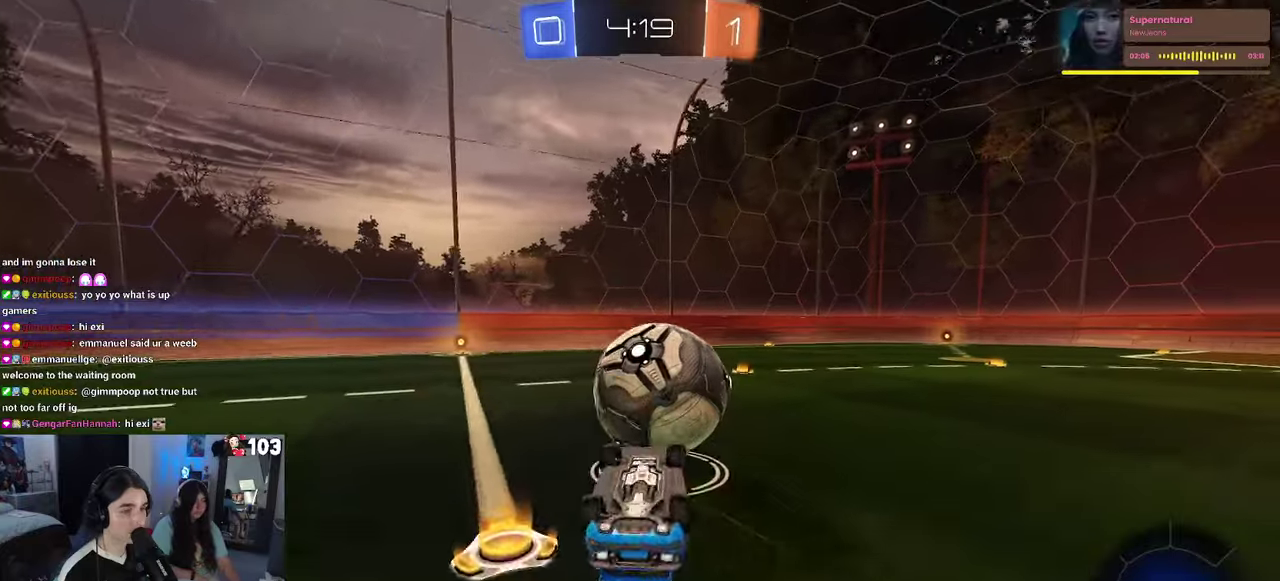
{"buttons": ["R2"], "left_stick": "right", "right_stick": "center"}
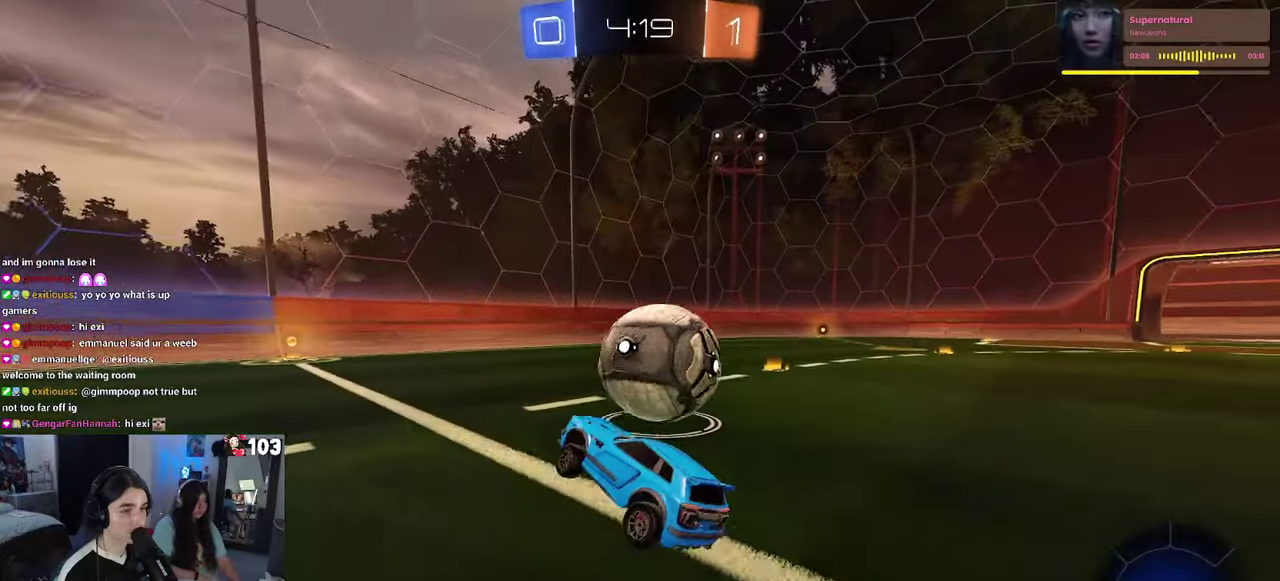
{"buttons": ["R1", "R2"], "left_stick": "left", "right_stick": "center", "events": [[67, "left_stick", "down-right"], [117, "R2", "up"], [267, "R2", "down"], [283, "left_stick", "right"], [333, "left_stick", "center"], [417, "left_stick", "left"], [433, "R1", "down"]]}
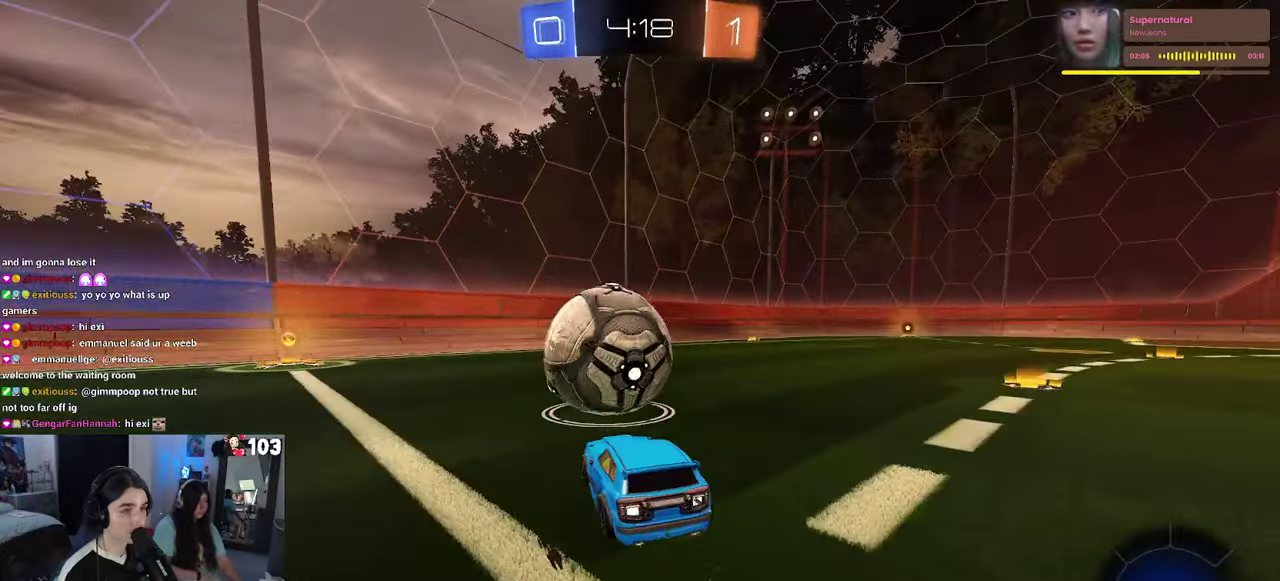
{"buttons": ["R2"], "left_stick": "left", "right_stick": "center", "events": [[33, "left_stick", "center"], [250, "left_stick", "left"], [267, "R1", "up"]]}
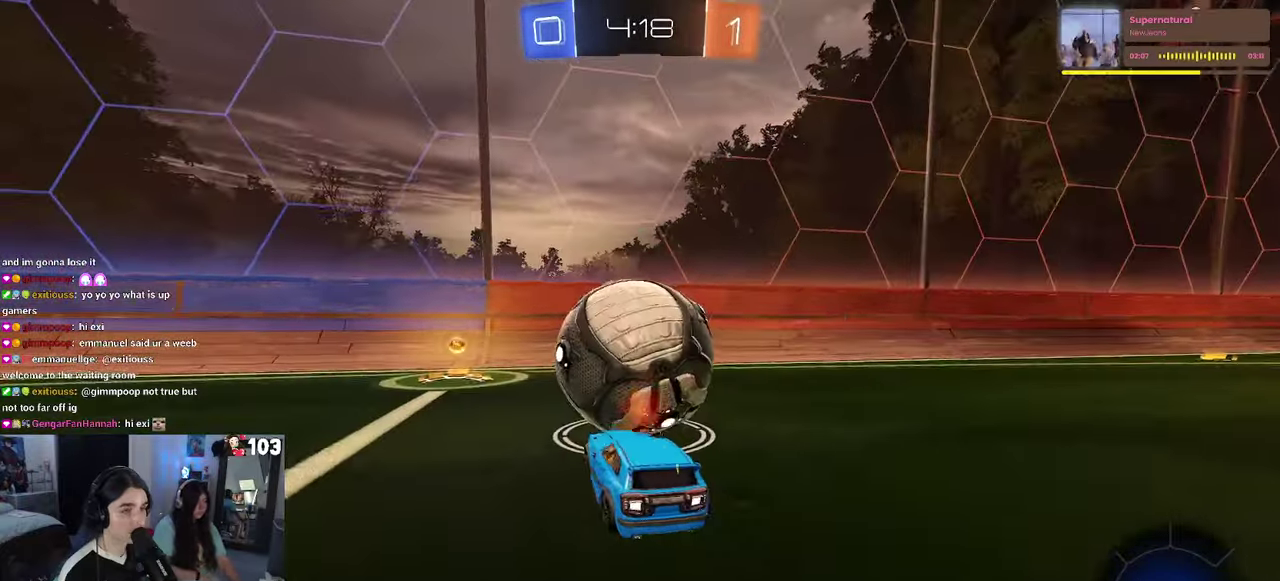
{"buttons": ["R2"], "left_stick": "right", "right_stick": "center", "events": [[67, "left_stick", "center"], [317, "left_stick", "right"]]}